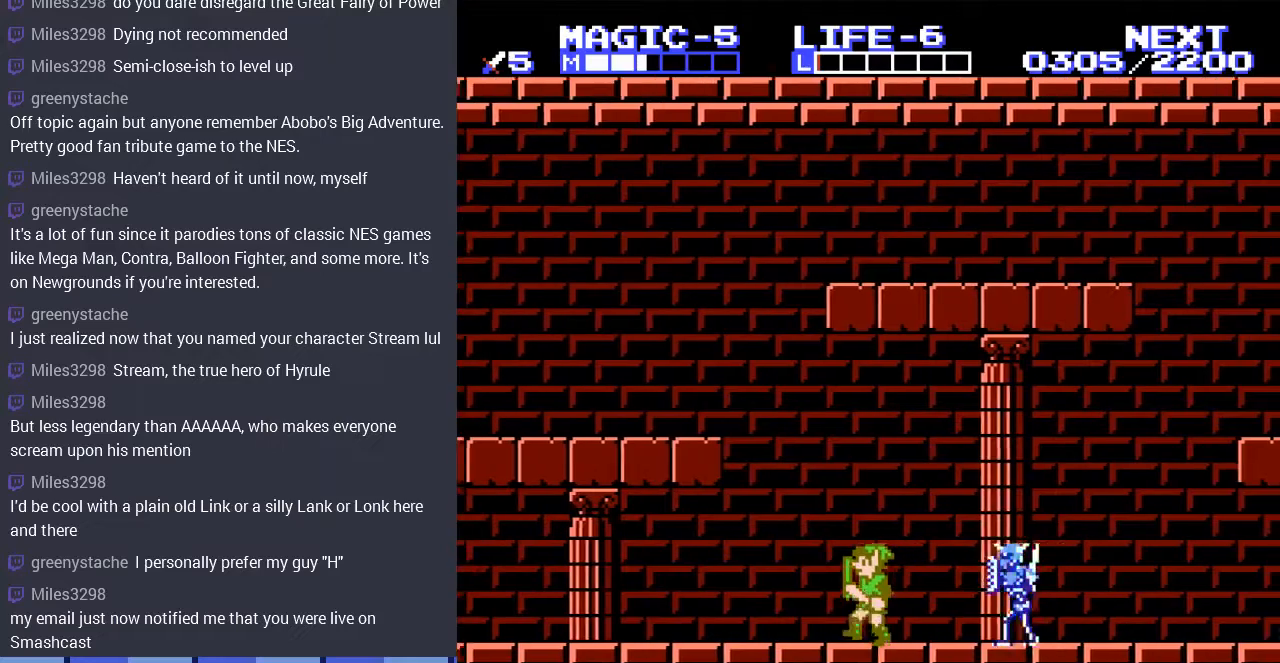
Gameplay with a controller (Nintendo layout); each line is a JSON object with the inputs held at the frame after it. "events" lists button and stick changes between this image and that frame as [ms after this image, input, new state], when the widget could be followed in between. Not read: L3 R3.
{"buttons": ["DPAD_RIGHT"], "events": [[200, "DPAD_LEFT", "up"], [200, "DPAD_RIGHT", "down"]]}
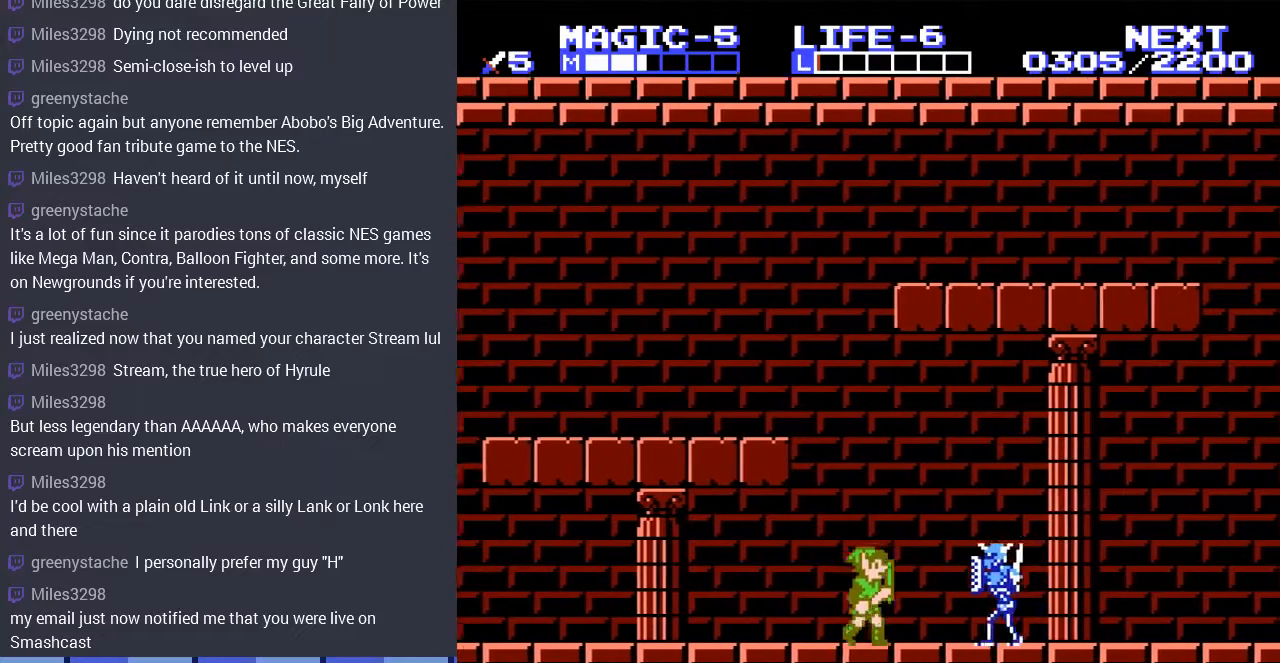
{"buttons": ["DPAD_RIGHT"], "events": [[133, "DPAD_DOWN", "down"], [167, "B", "down"], [167, "DPAD_RIGHT", "up"], [267, "DPAD_RIGHT", "down"], [300, "B", "up"], [333, "DPAD_DOWN", "up"]]}
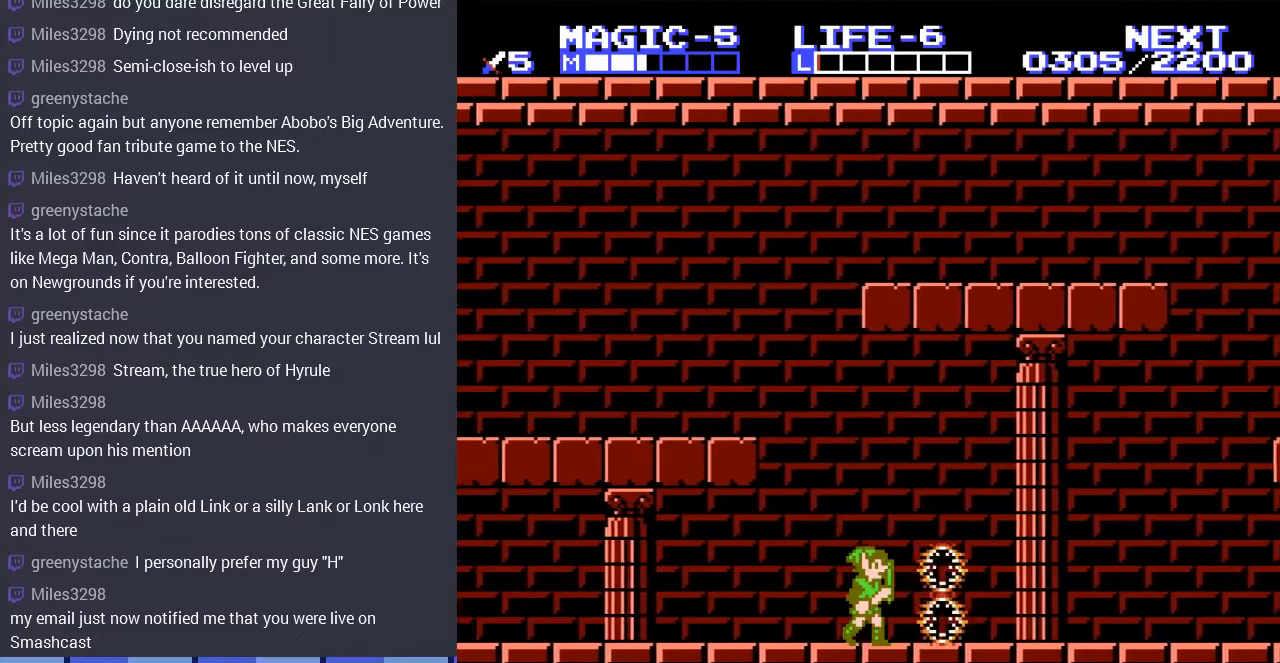
{"buttons": ["DPAD_RIGHT"], "events": [[33, "DPAD_RIGHT", "up"], [167, "DPAD_RIGHT", "down"]]}
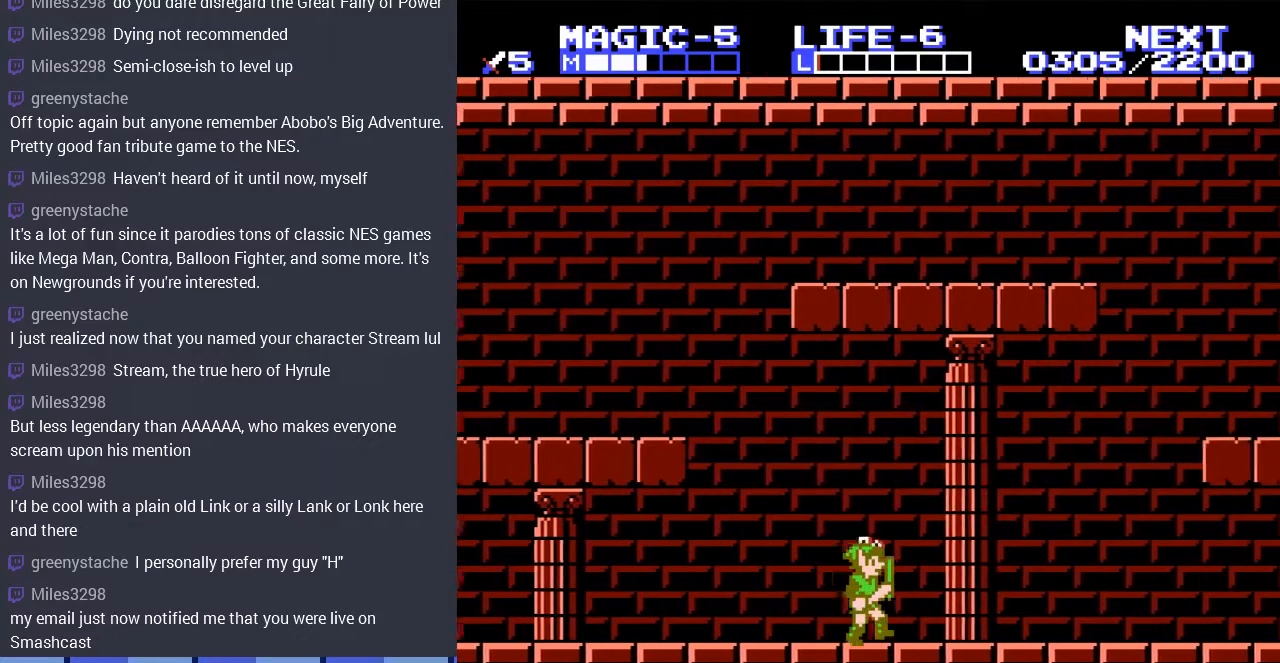
{"buttons": ["DPAD_RIGHT"], "events": [[333, "A", "down"], [500, "A", "up"]]}
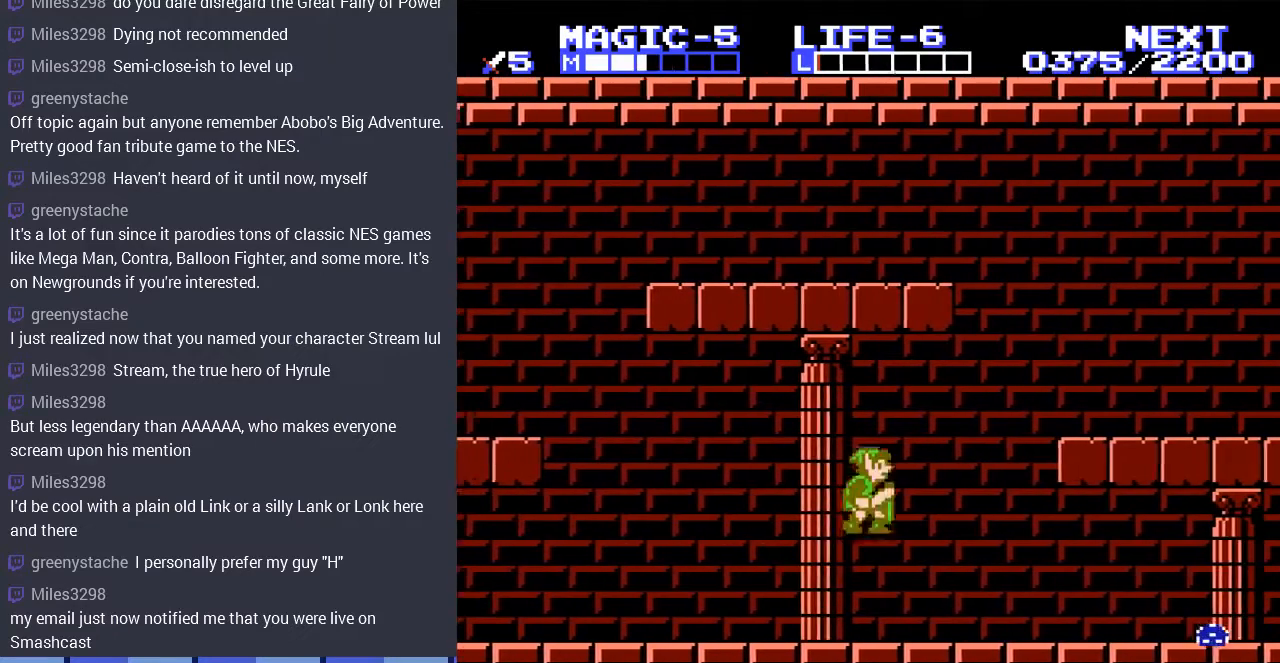
{"buttons": ["DPAD_RIGHT"], "events": []}
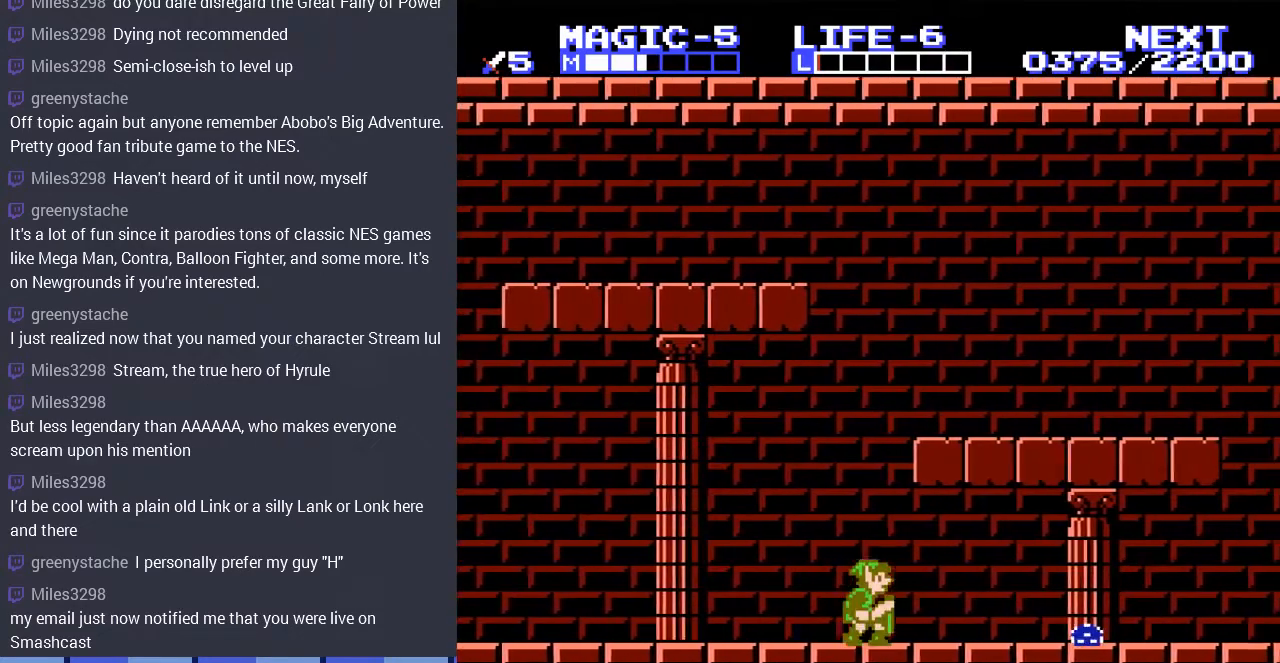
{"buttons": ["DPAD_RIGHT"], "events": []}
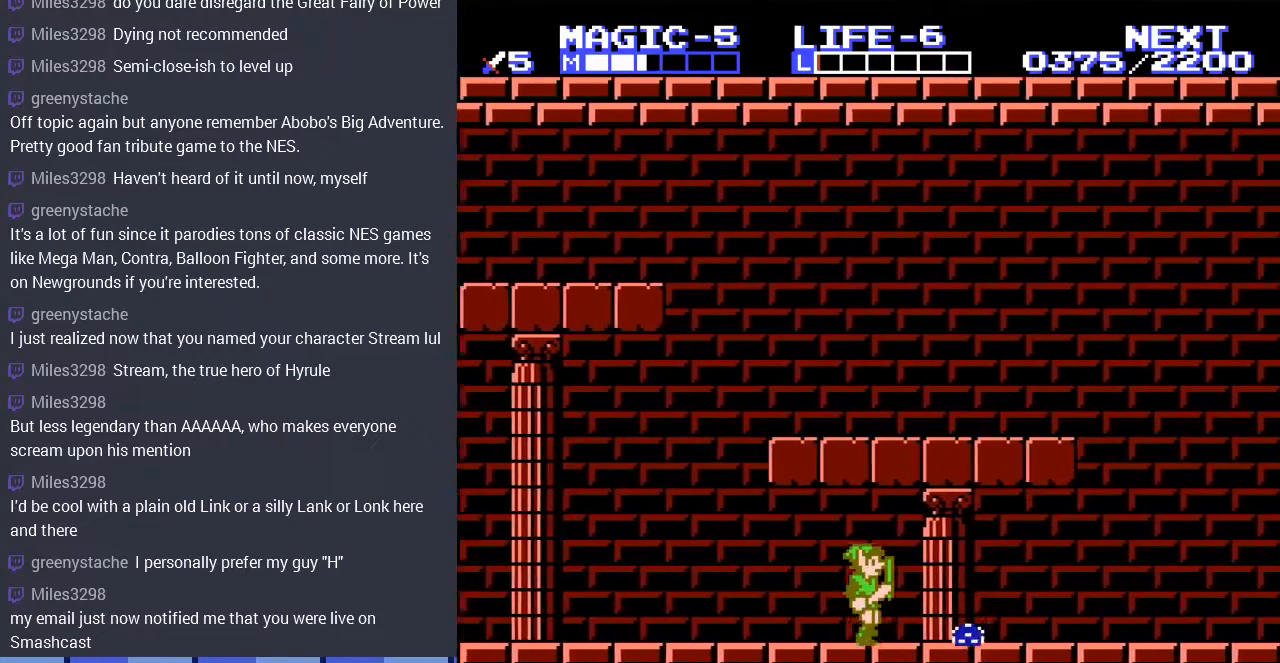
{"buttons": ["DPAD_DOWN", "DPAD_RIGHT"], "events": [[167, "A", "down"], [200, "DPAD_DOWN", "down"], [400, "A", "up"]]}
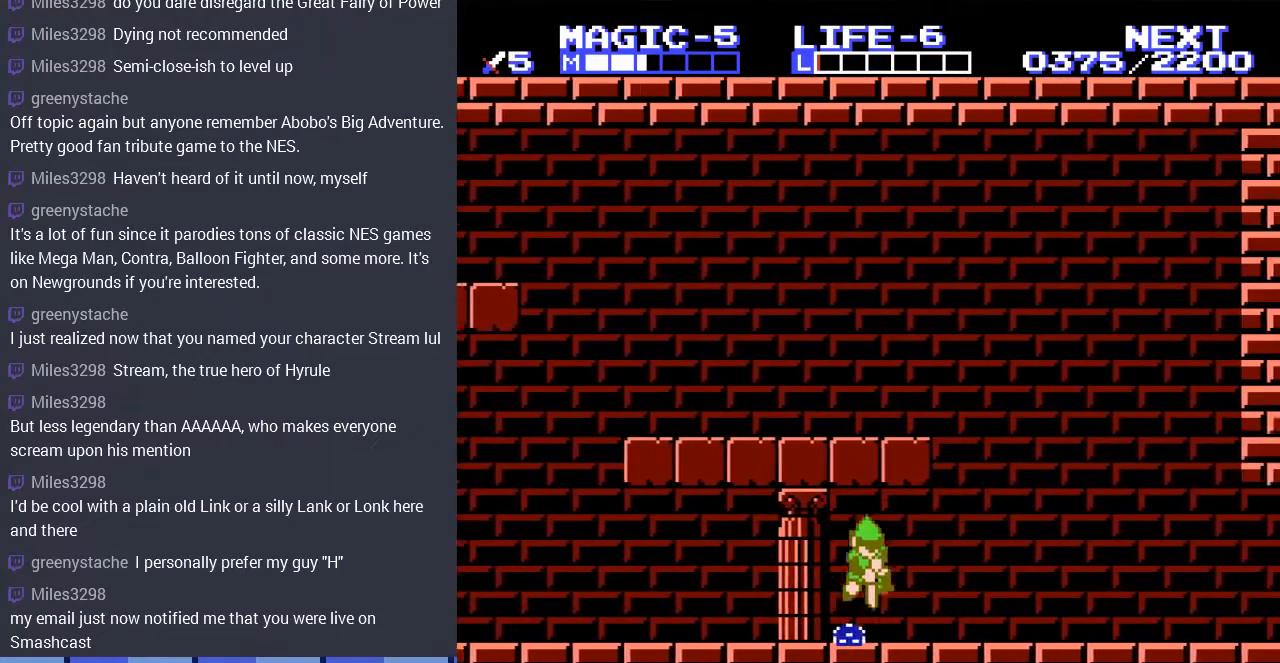
{"buttons": ["DPAD_RIGHT"], "events": [[333, "DPAD_DOWN", "up"]]}
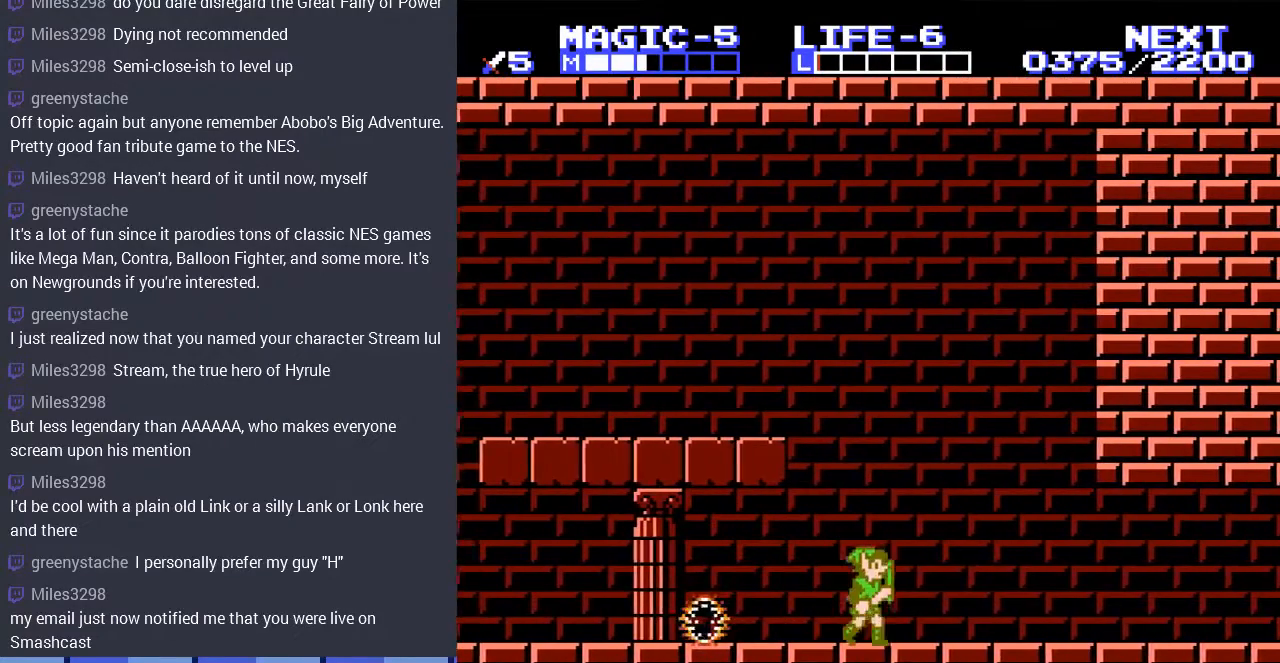
{"buttons": ["DPAD_RIGHT"], "events": []}
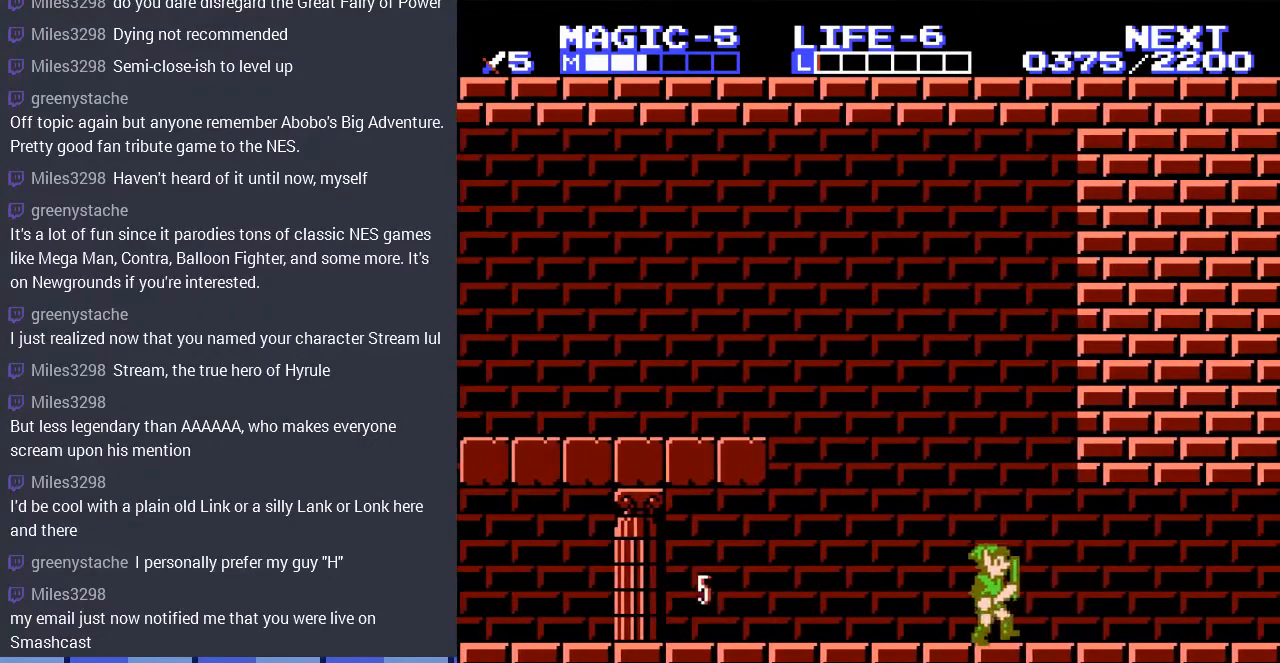
{"buttons": ["DPAD_RIGHT"], "events": []}
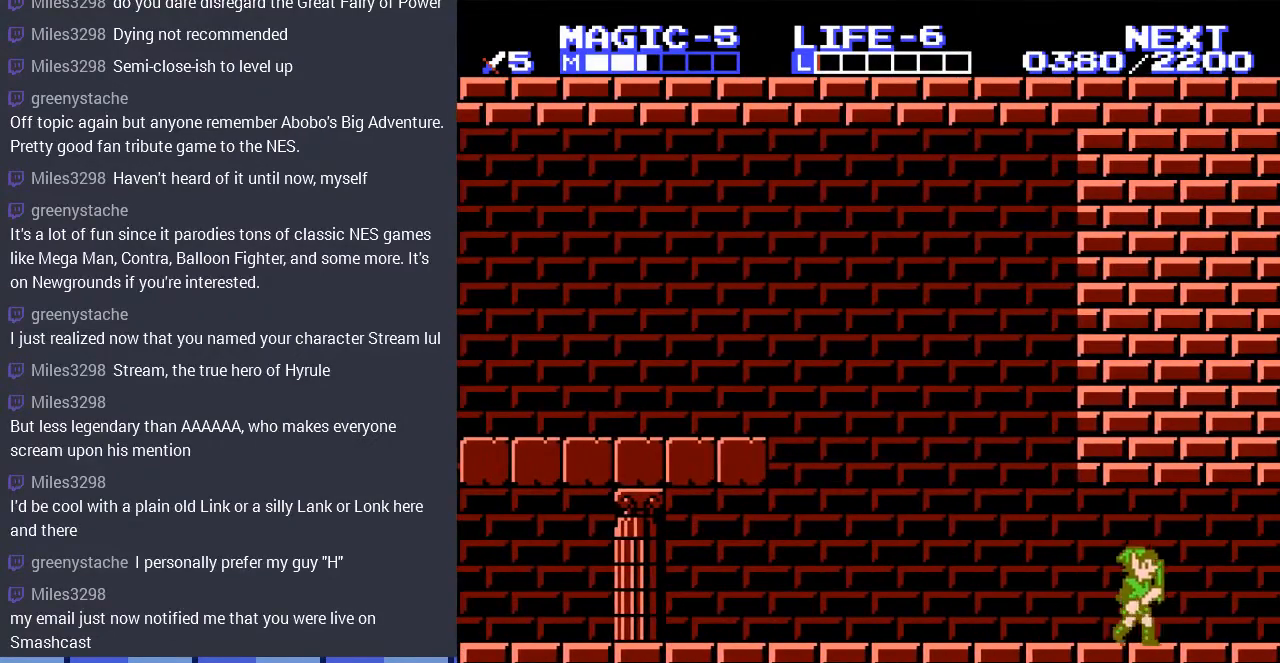
{"buttons": ["DPAD_RIGHT"], "events": []}
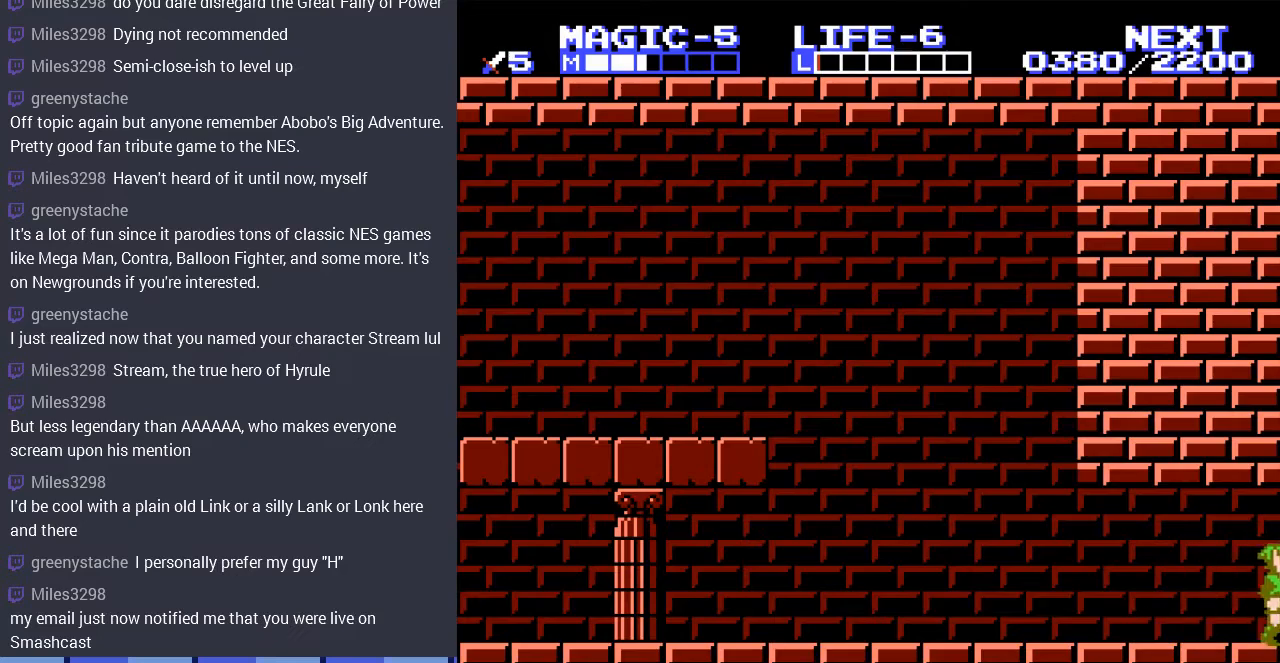
{"buttons": [], "events": [[200, "DPAD_RIGHT", "up"]]}
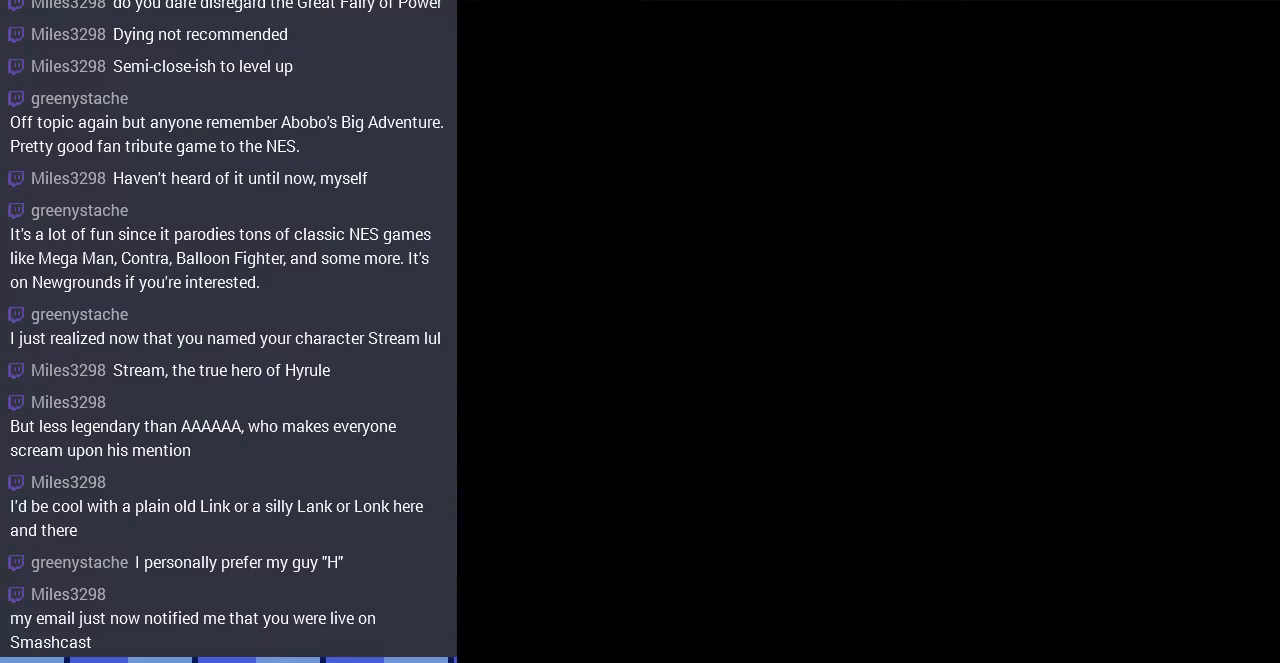
{"buttons": ["DPAD_RIGHT"], "events": [[33, "DPAD_RIGHT", "down"]]}
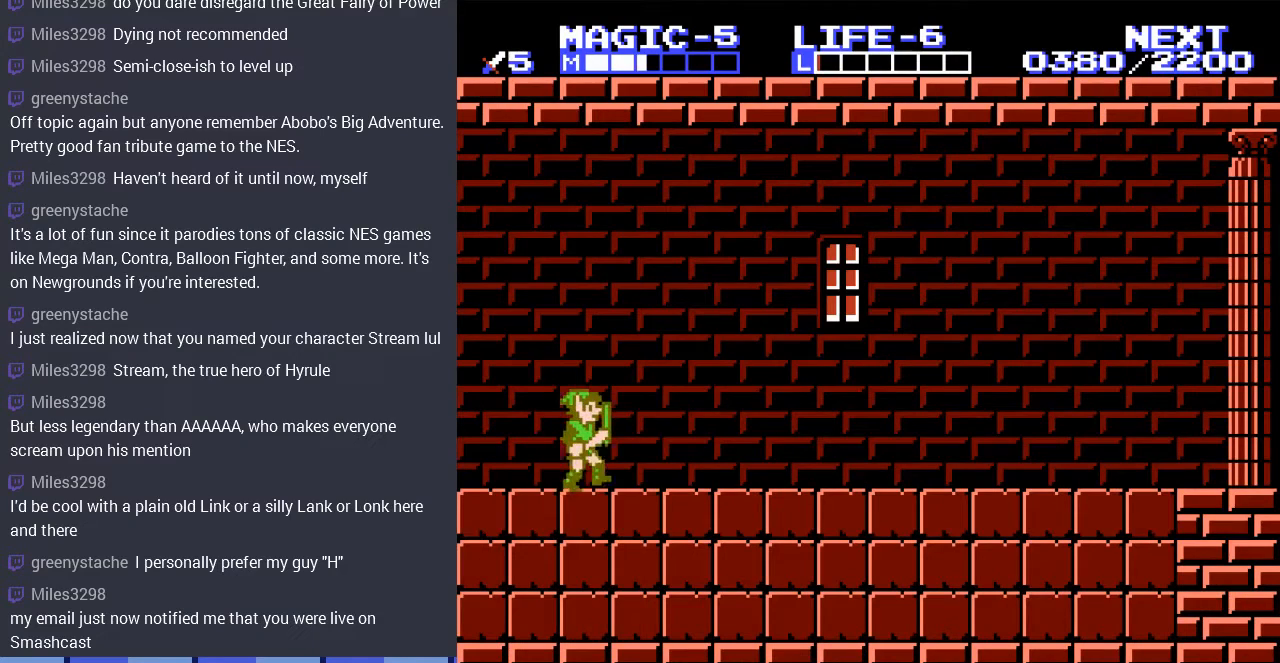
{"buttons": ["DPAD_RIGHT"], "events": []}
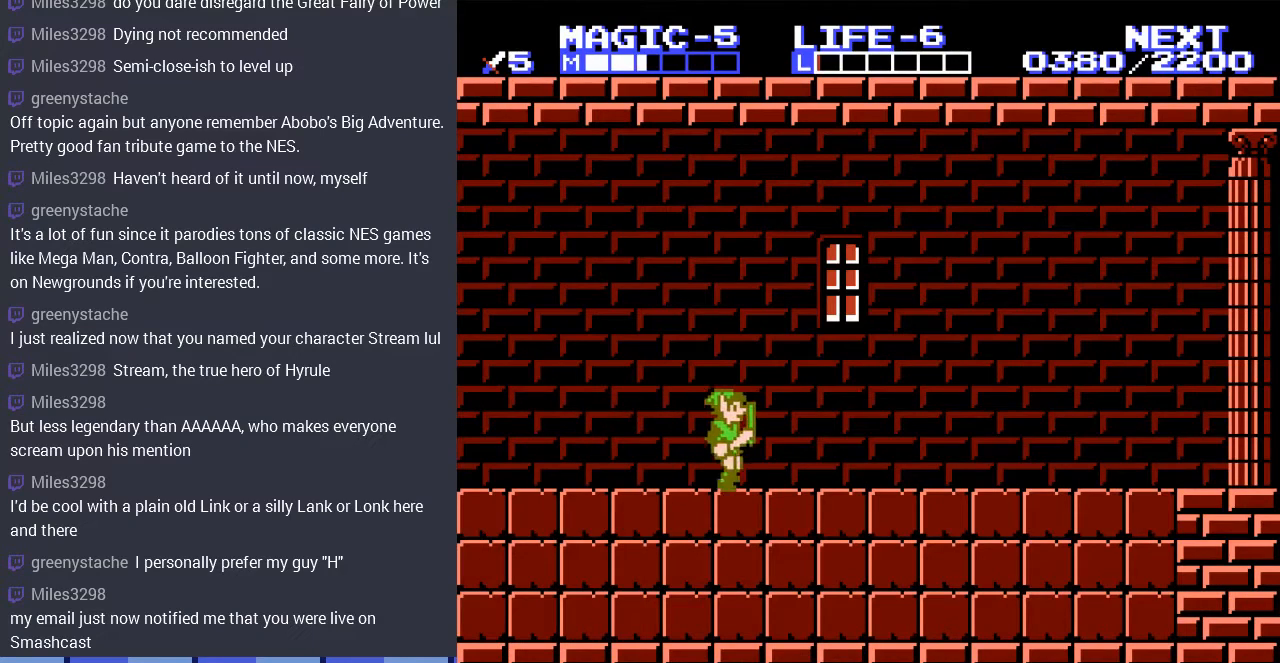
{"buttons": ["DPAD_RIGHT"], "events": [[133, "A", "down"], [200, "A", "up"]]}
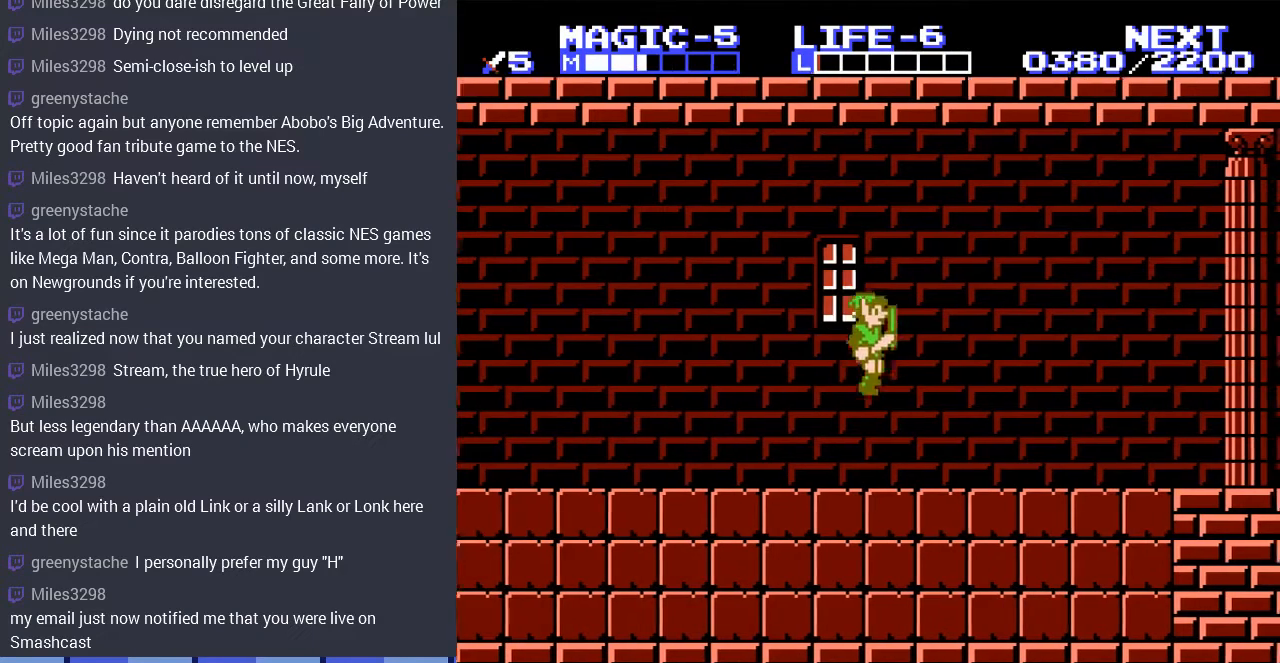
{"buttons": ["DPAD_RIGHT"], "events": [[233, "A", "down"], [300, "A", "up"]]}
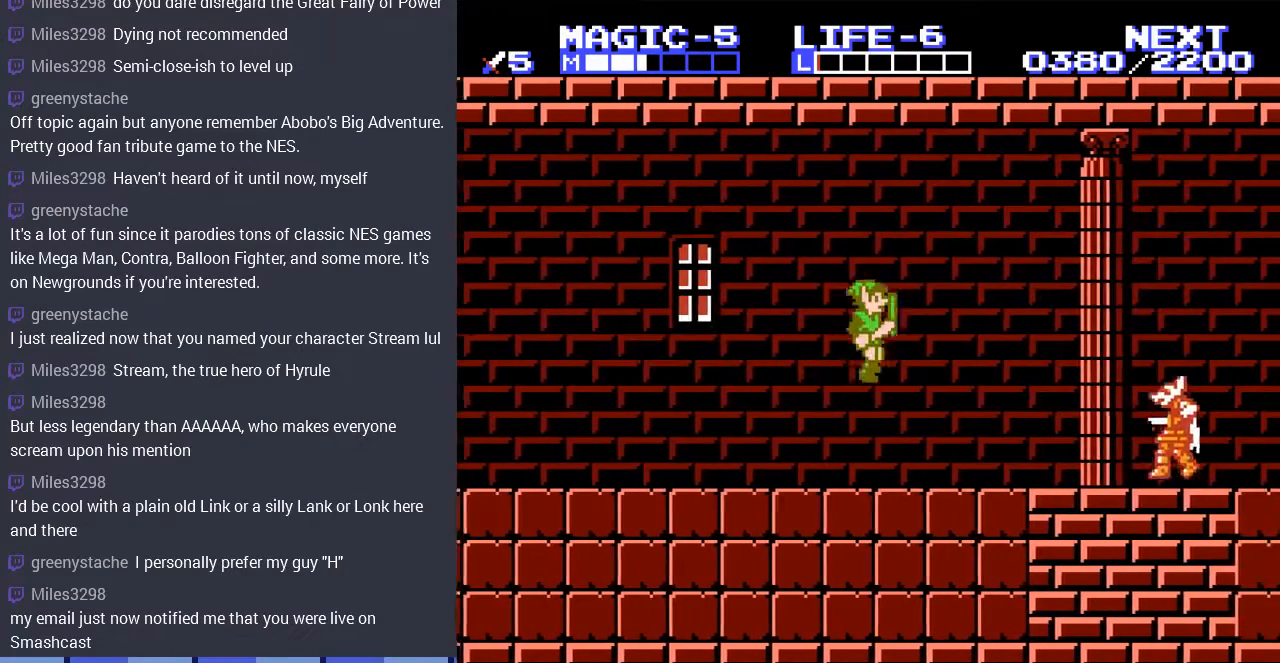
{"buttons": ["DPAD_LEFT"], "events": [[167, "DPAD_RIGHT", "up"], [200, "DPAD_LEFT", "down"]]}
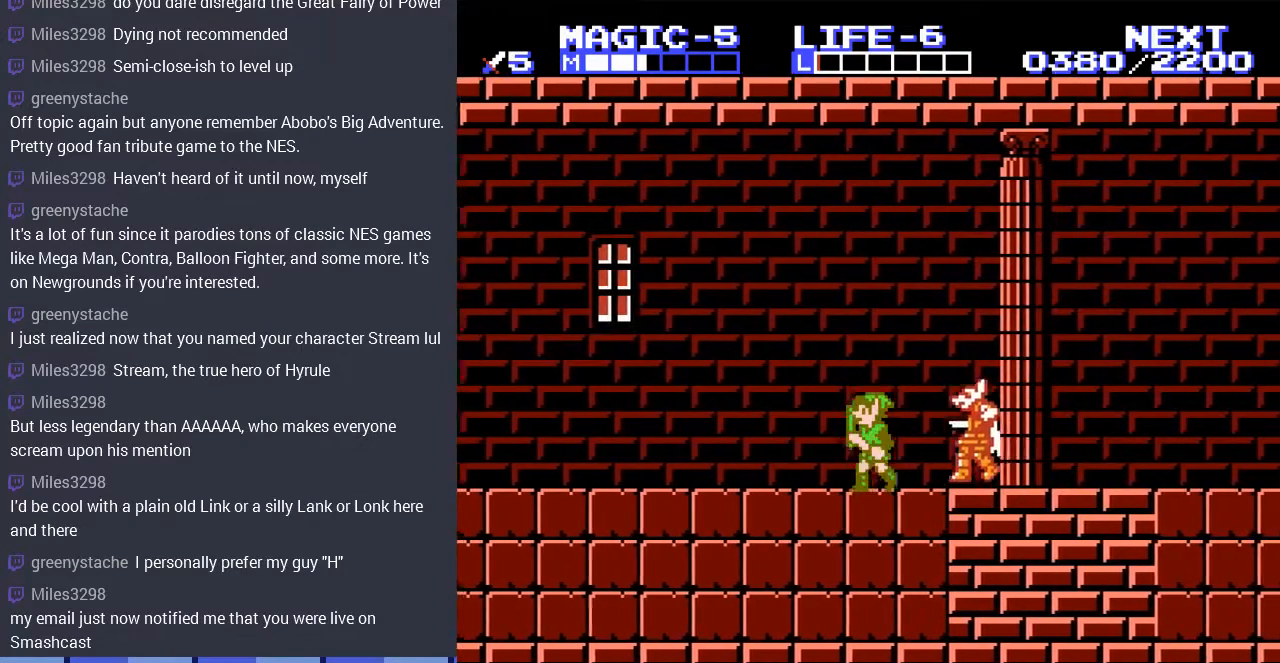
{"buttons": ["A", "DPAD_RIGHT"], "events": [[267, "DPAD_LEFT", "up"], [333, "A", "down"], [333, "DPAD_RIGHT", "down"]]}
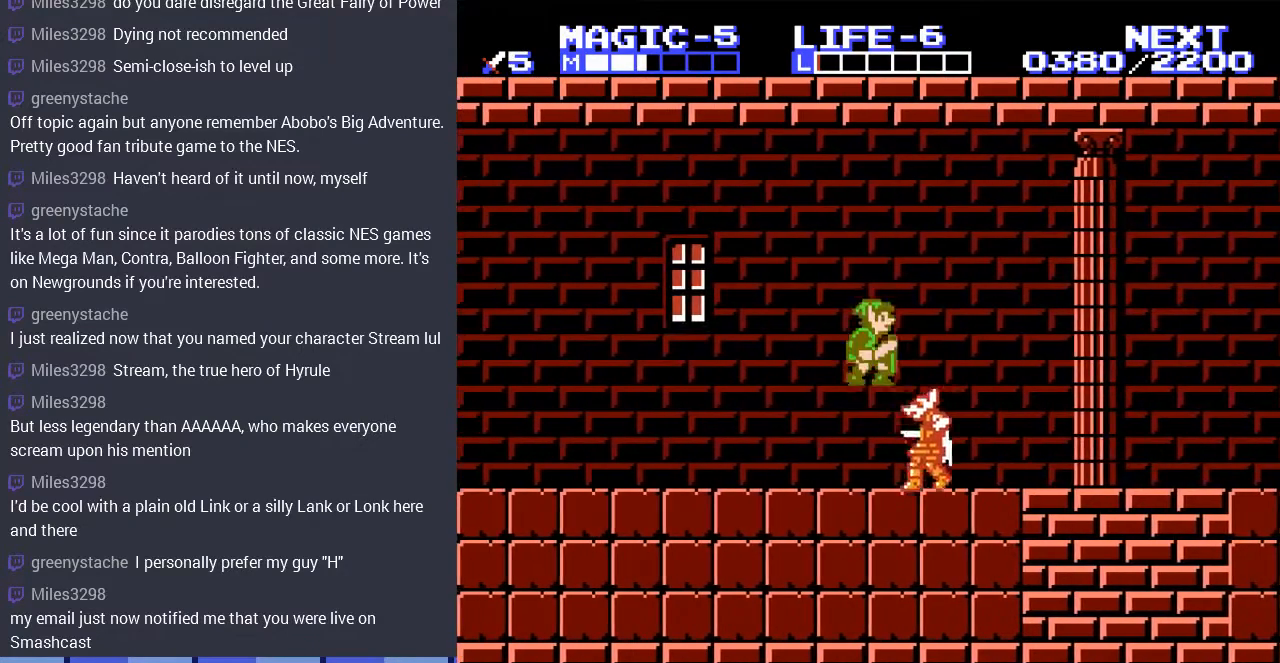
{"buttons": ["START"], "events": [[33, "DPAD_DOWN", "down"], [200, "A", "up"], [267, "DPAD_DOWN", "up"], [467, "DPAD_RIGHT", "up"], [467, "START", "down"]]}
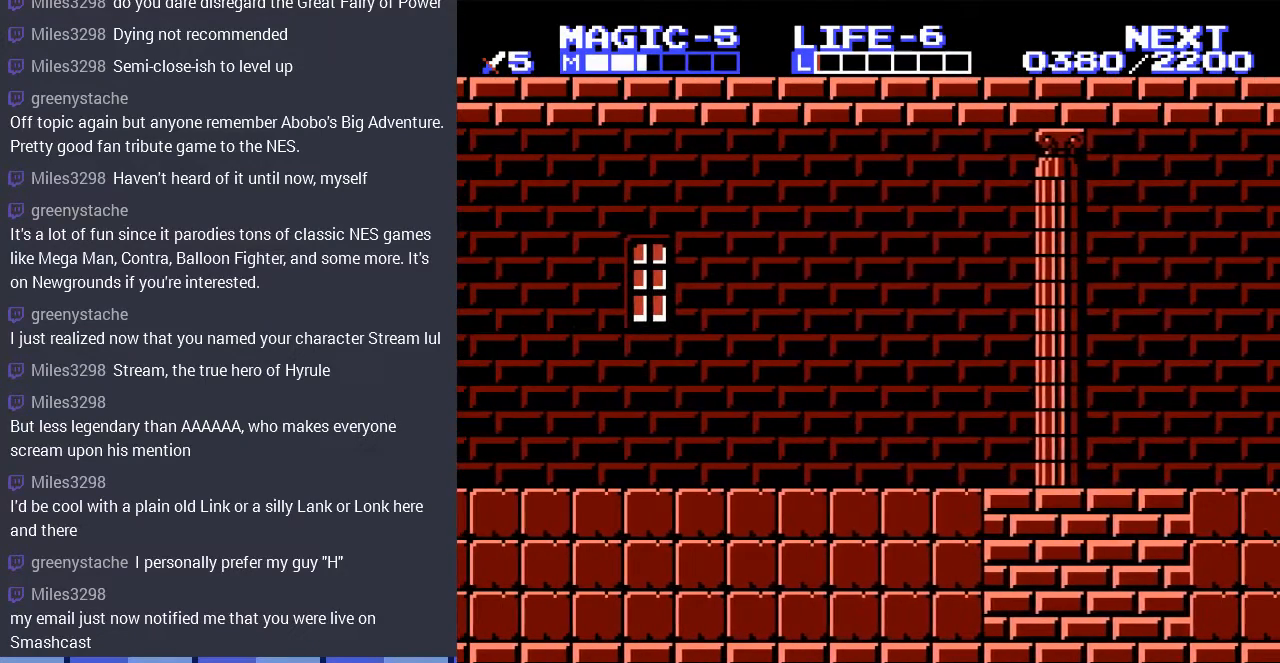
{"buttons": [], "events": [[167, "START", "up"], [333, "DPAD_DOWN", "down"], [467, "DPAD_DOWN", "up"]]}
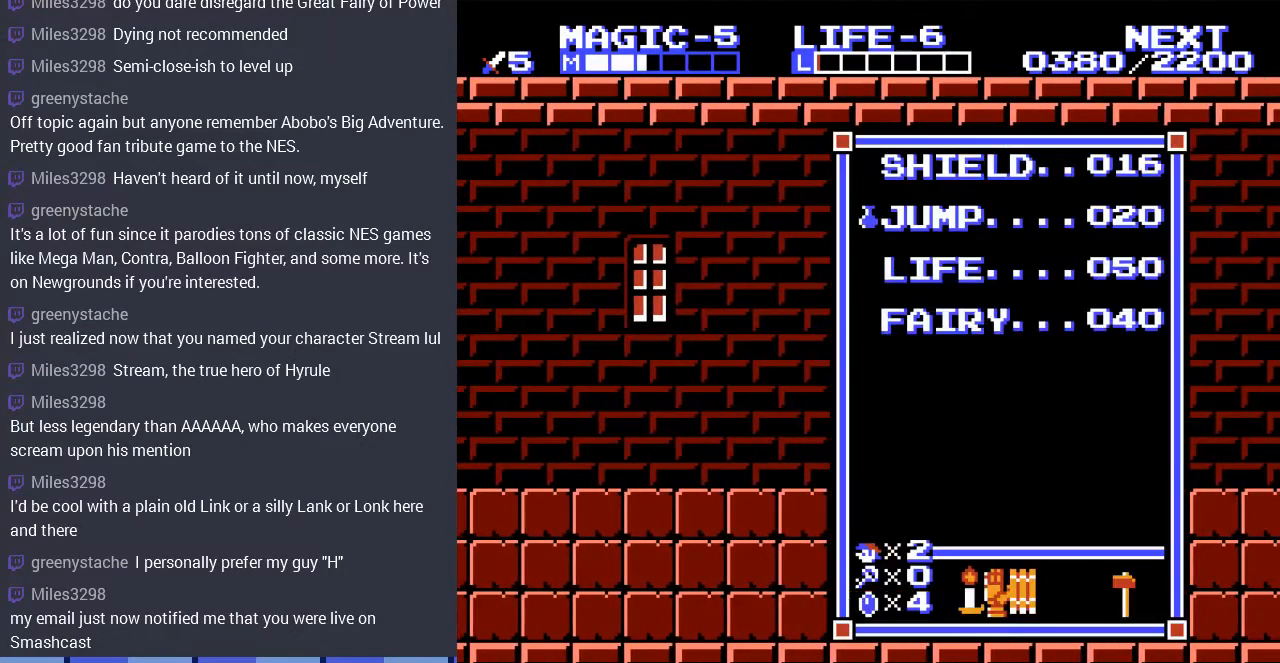
{"buttons": ["DPAD_RIGHT", "SELECT"], "events": [[33, "DPAD_DOWN", "down"], [133, "DPAD_DOWN", "up"], [133, "START", "down"], [267, "START", "up"], [367, "DPAD_RIGHT", "down"], [467, "SELECT", "down"]]}
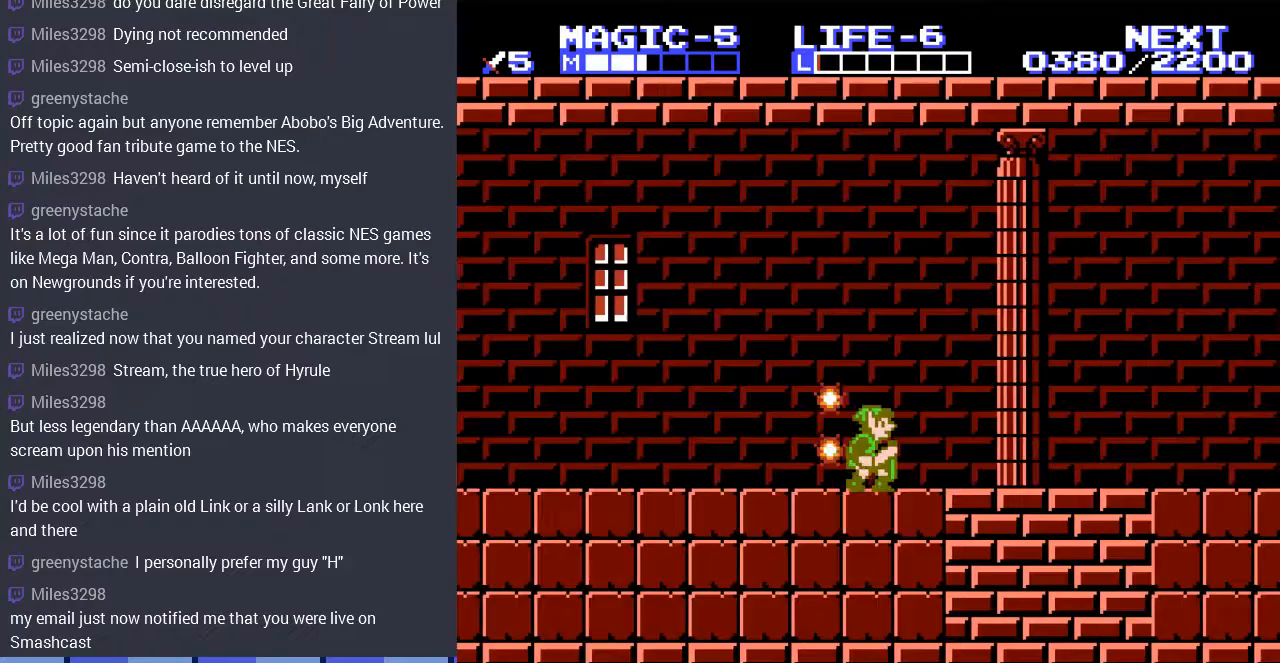
{"buttons": ["DPAD_RIGHT", "SELECT"], "events": [[133, "SELECT", "up"], [233, "SELECT", "down"], [333, "SELECT", "up"], [400, "SELECT", "down"]]}
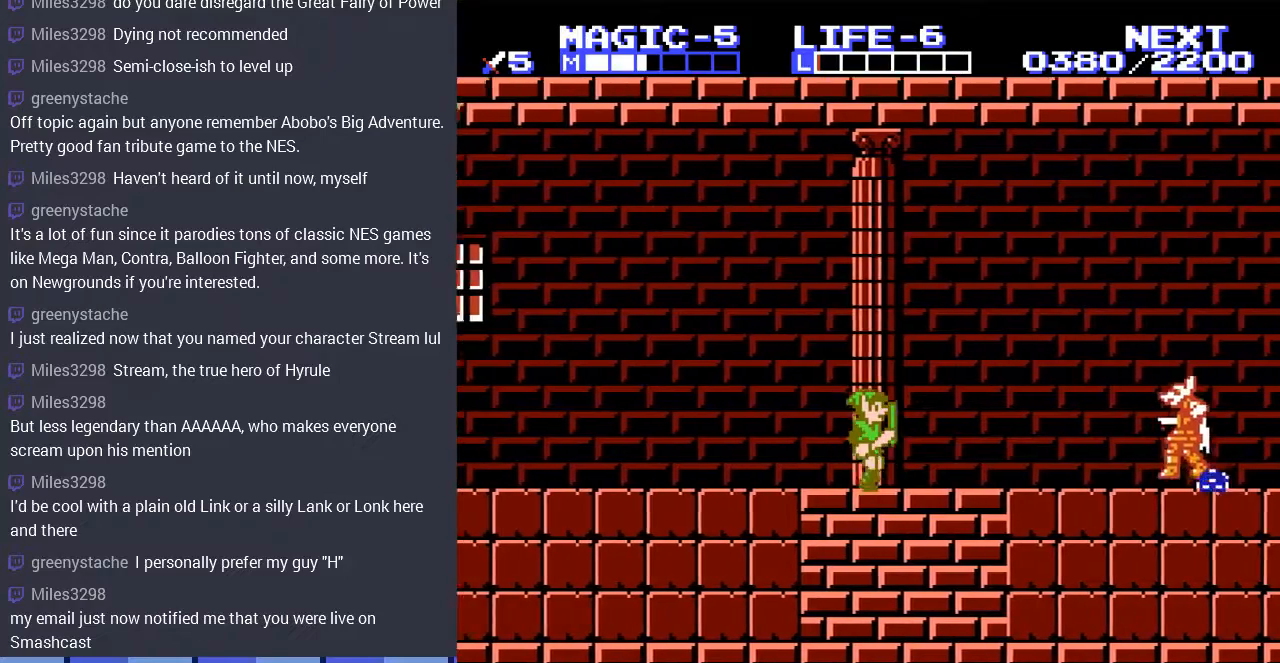
{"buttons": [], "events": [[33, "SELECT", "up"], [67, "DPAD_RIGHT", "up"], [300, "DPAD_RIGHT", "down"], [333, "A", "down"], [467, "DPAD_RIGHT", "up"], [500, "A", "up"]]}
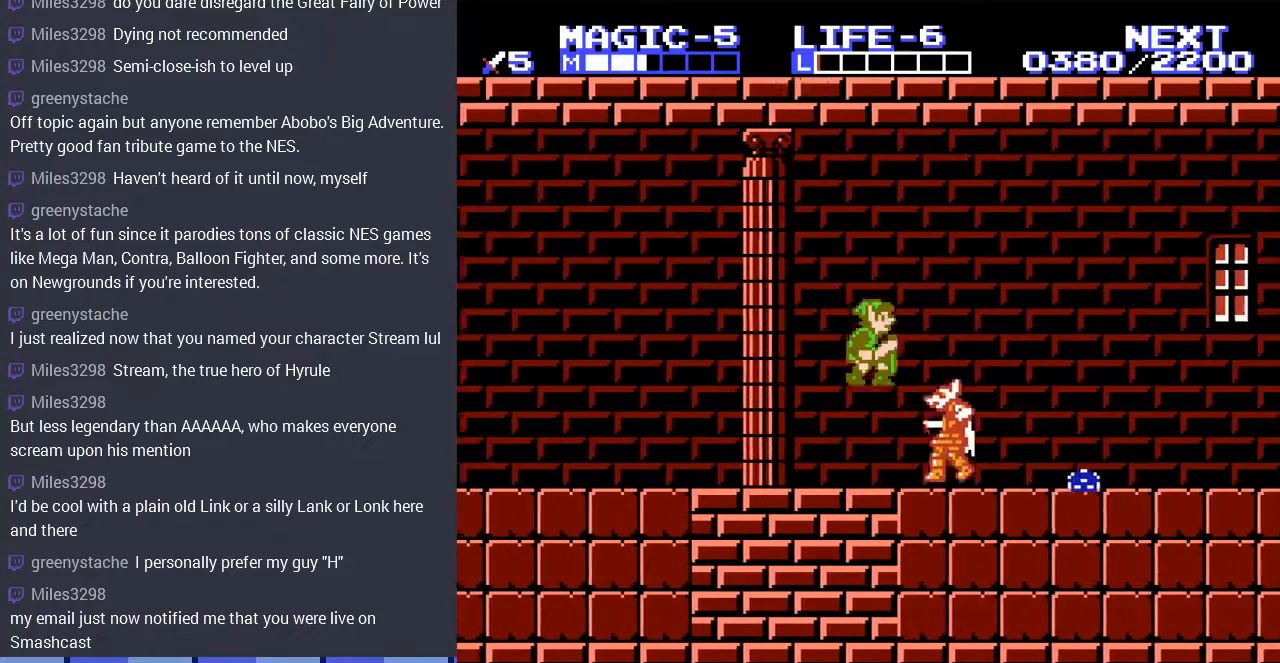
{"buttons": [], "events": [[33, "DPAD_DOWN", "down"], [200, "DPAD_LEFT", "down"], [233, "DPAD_DOWN", "up"], [500, "DPAD_LEFT", "up"]]}
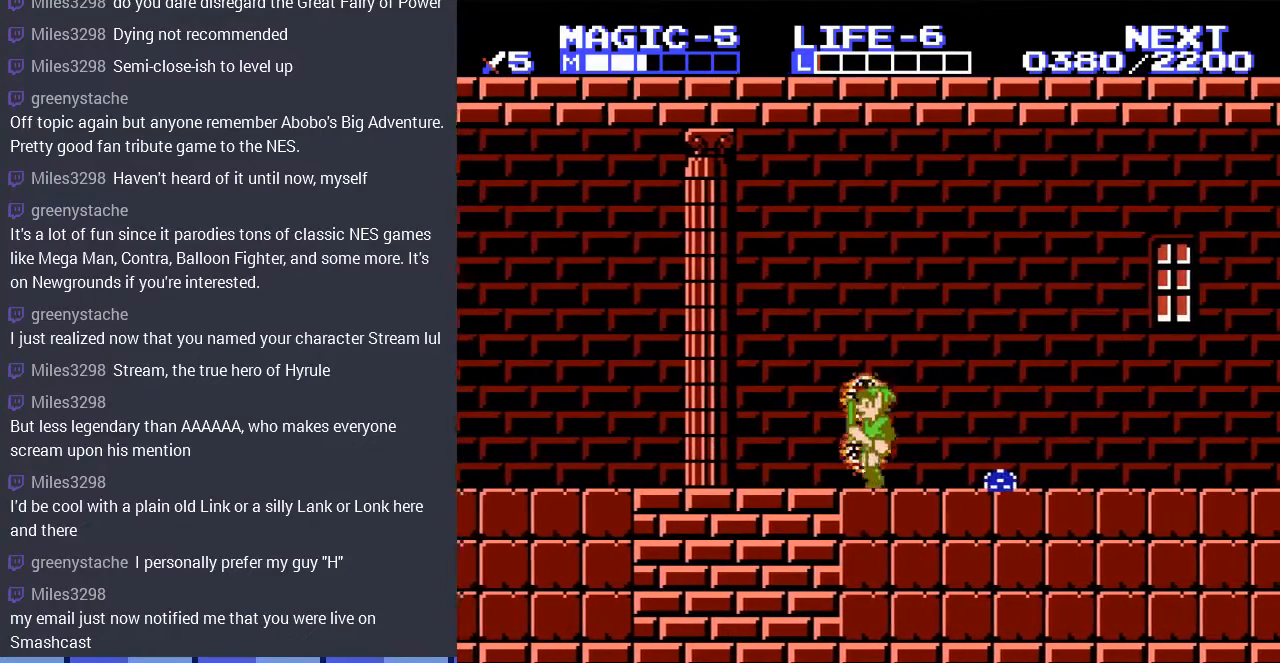
{"buttons": ["DPAD_RIGHT"], "events": [[67, "DPAD_RIGHT", "down"], [233, "A", "down"], [367, "A", "up"]]}
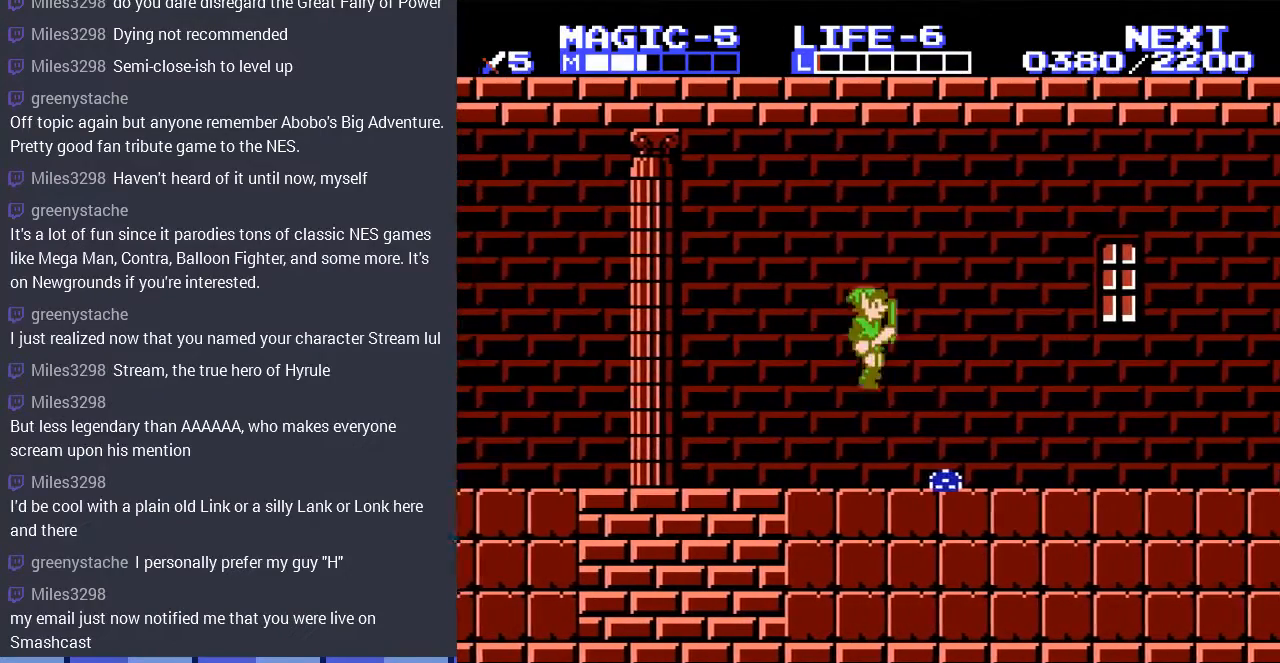
{"buttons": ["START"], "events": [[100, "DPAD_DOWN", "down"], [100, "DPAD_RIGHT", "up"], [367, "DPAD_DOWN", "up"], [500, "START", "down"]]}